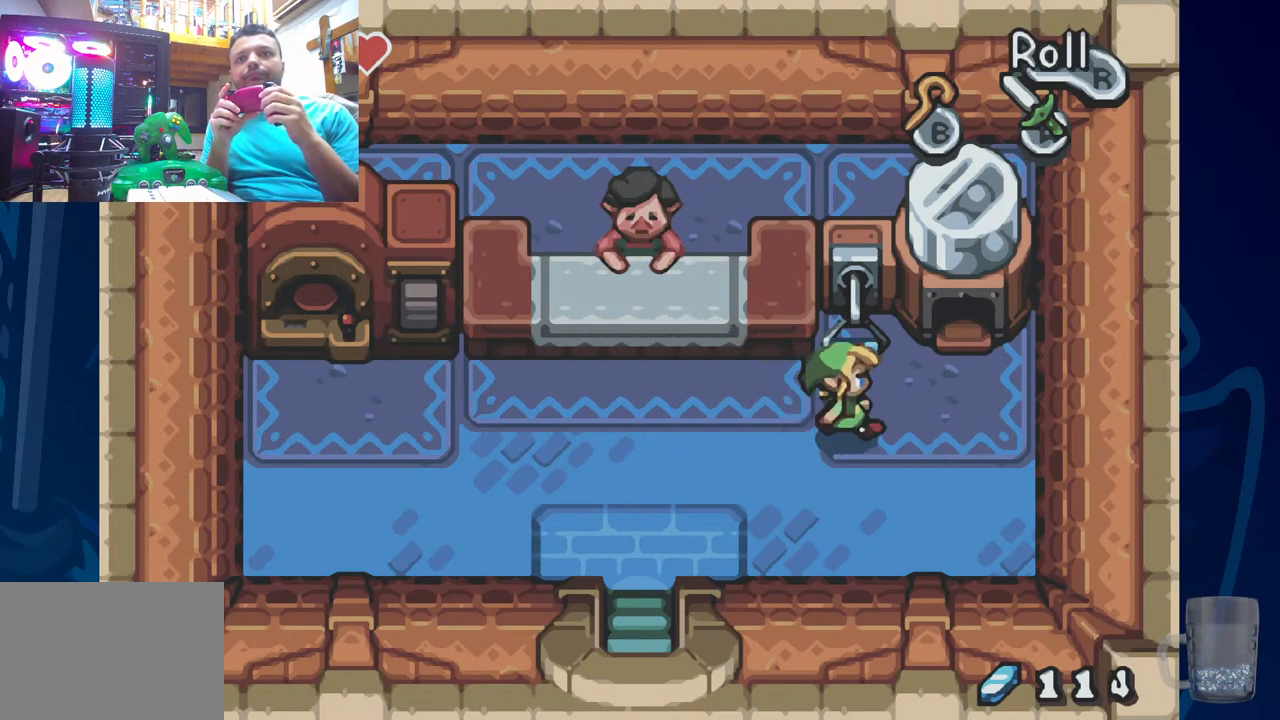
Gameplay with a controller (PlayStation layout); each line is a JSON object with the inputs held at the frame after it (dt_ms = milliseconds from this image to that frame). "events" lists button and stick changes between this image and that frame as [ms after this image, input, new state], when the widget could be followed in between.
{"dt_ms": 500, "buttons": ["R2", "DPAD_DOWN"], "left_stick": "center", "right_stick": "center", "events": [[167, "R2", "down"], [183, "DPAD_UP", "up"], [300, "DPAD_DOWN", "down"]]}
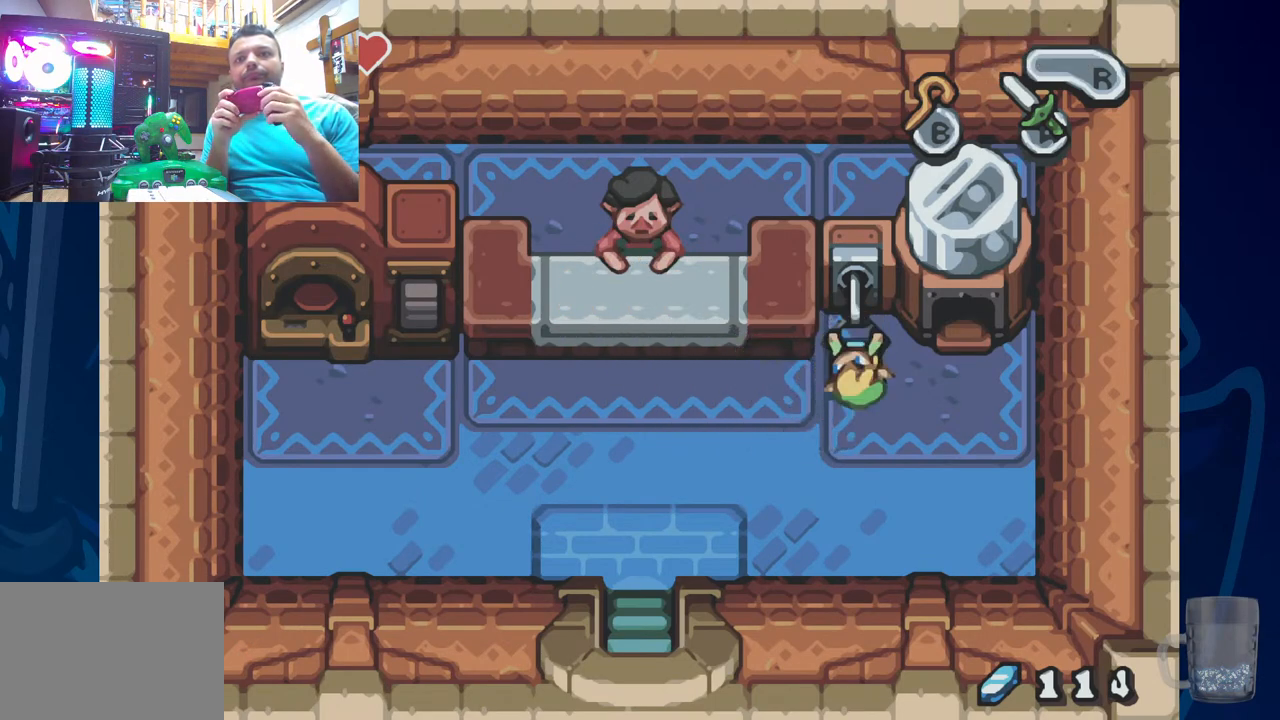
{"dt_ms": 500, "buttons": ["R2", "DPAD_DOWN"], "left_stick": "center", "right_stick": "center", "events": []}
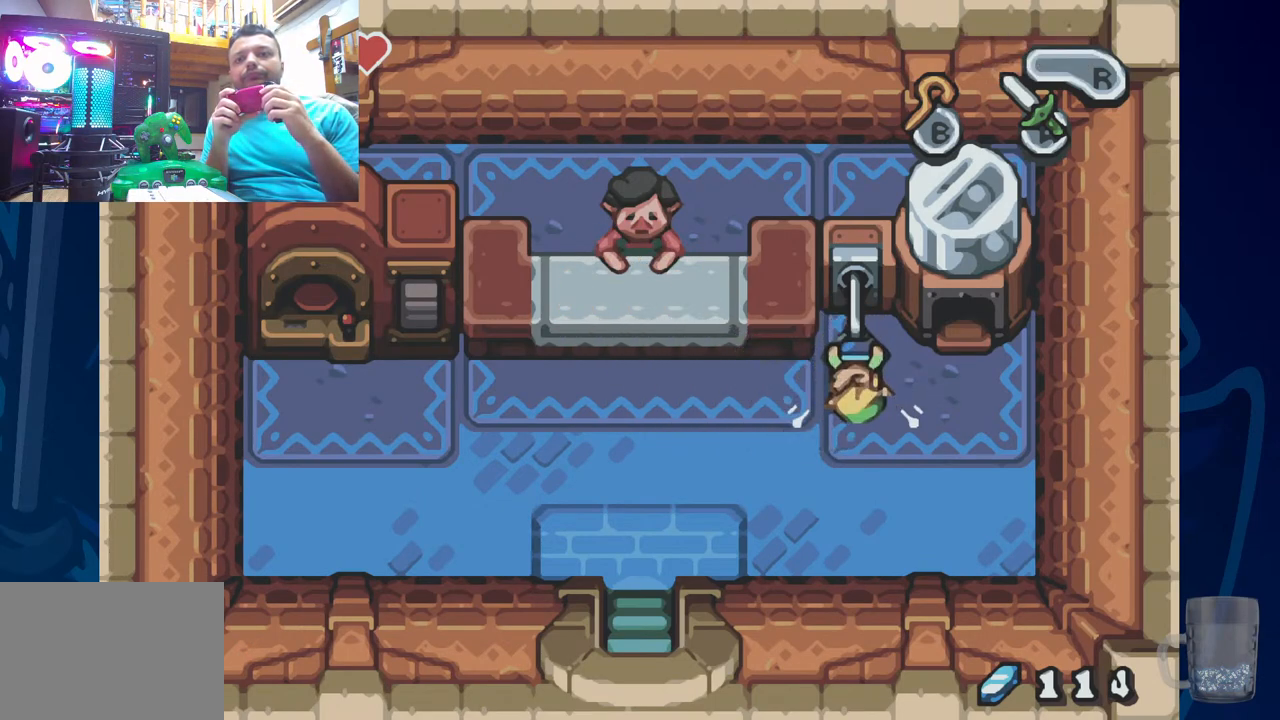
{"dt_ms": 500, "buttons": ["R2", "DPAD_DOWN"], "left_stick": "center", "right_stick": "center", "events": []}
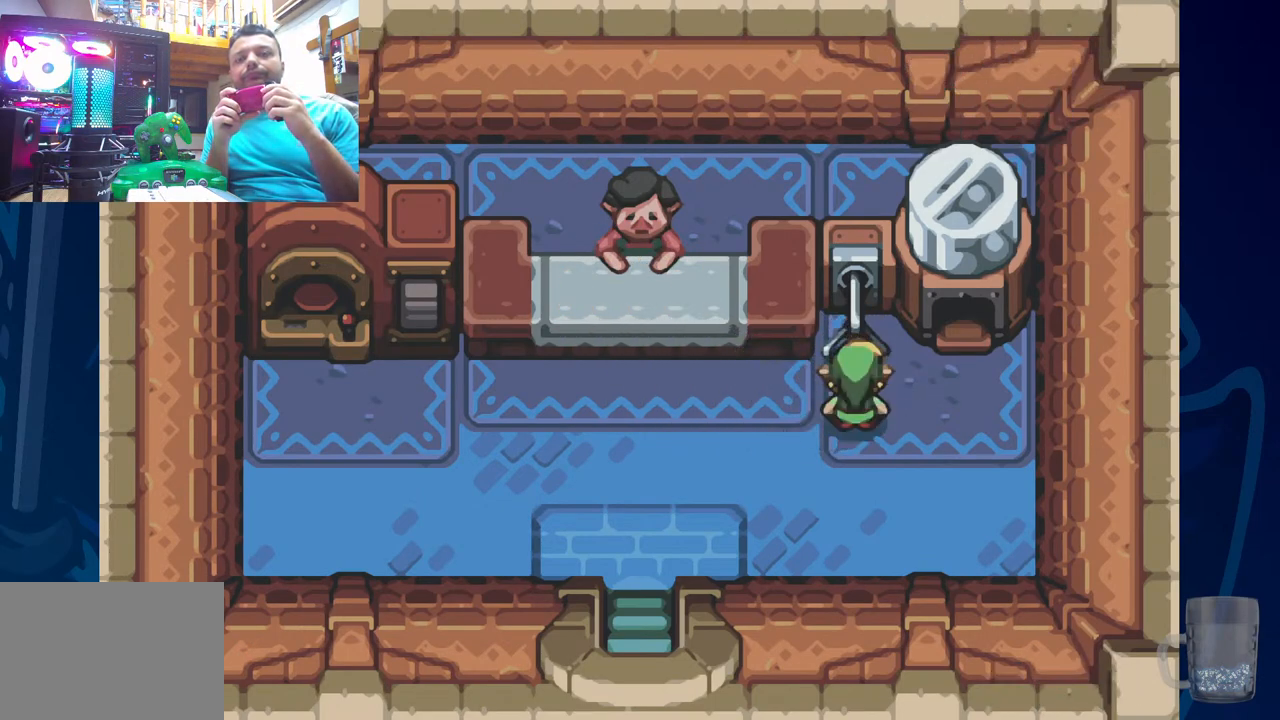
{"dt_ms": 500, "buttons": ["SQUARE"], "left_stick": "center", "right_stick": "center", "events": [[117, "DPAD_DOWN", "up"], [150, "R2", "up"], [233, "DPAD_LEFT", "down"], [400, "DPAD_LEFT", "up"], [400, "SQUARE", "down"]]}
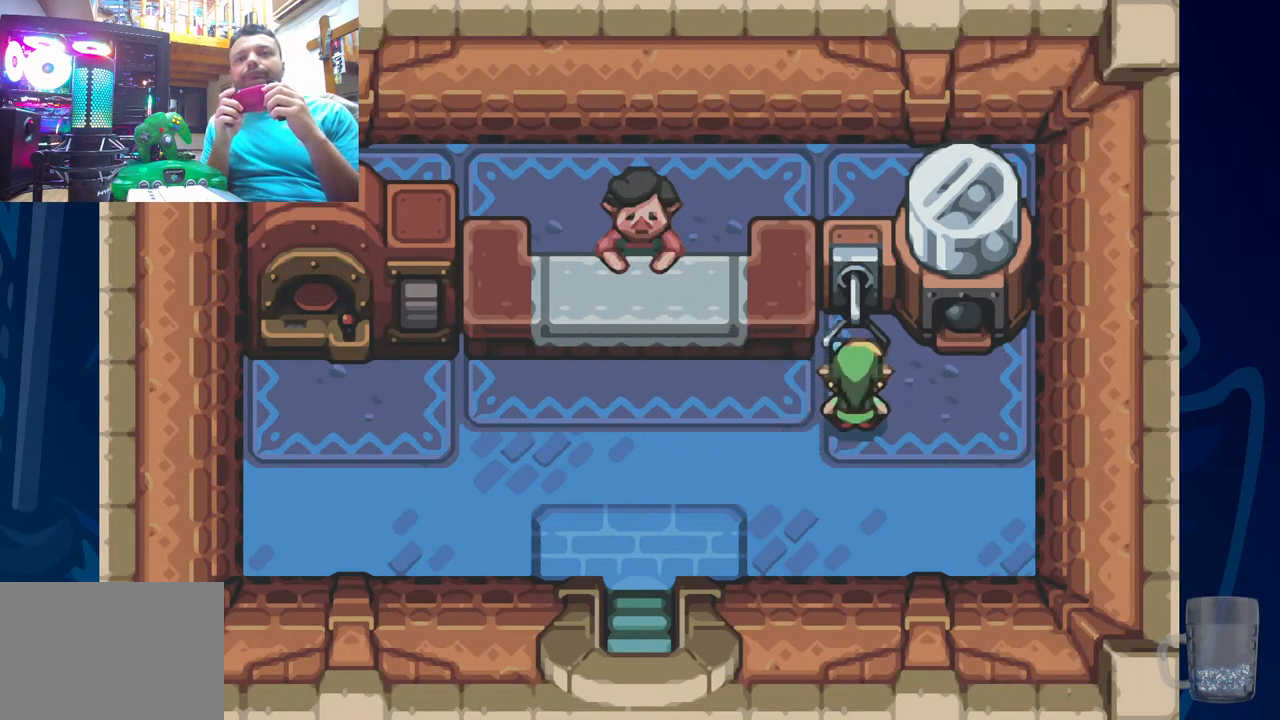
{"dt_ms": 500, "buttons": [], "left_stick": "center", "right_stick": "center", "events": [[150, "SQUARE", "up"], [267, "SQUARE", "down"], [433, "SQUARE", "up"]]}
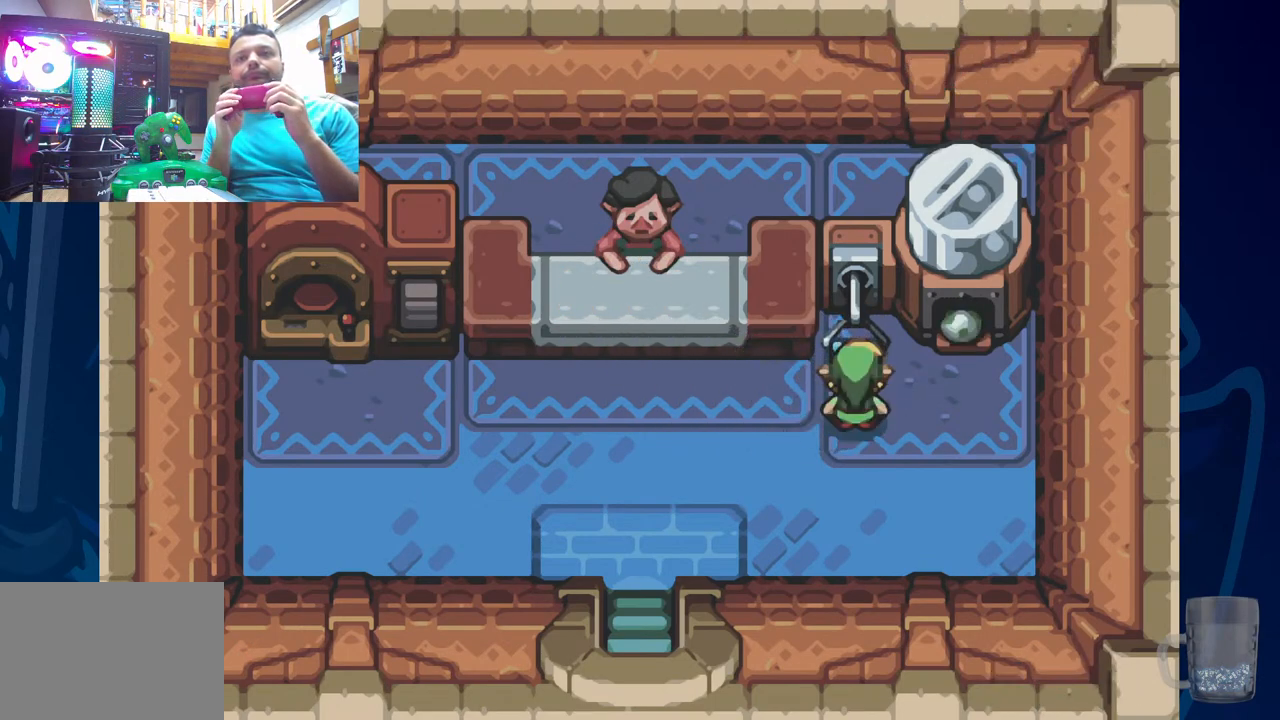
{"dt_ms": 500, "buttons": ["SQUARE"], "left_stick": "center", "right_stick": "center", "events": [[17, "SQUARE", "down"], [333, "SQUARE", "up"], [417, "SQUARE", "down"]]}
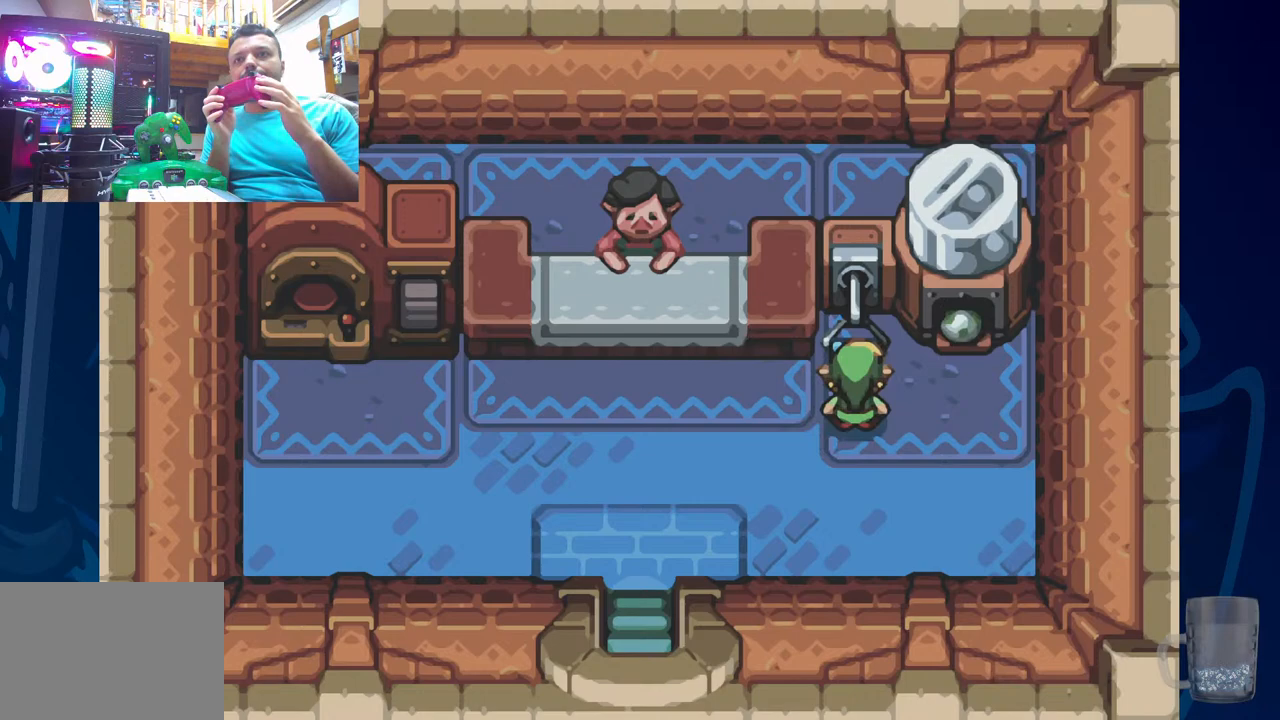
{"dt_ms": 500, "buttons": ["SQUARE"], "left_stick": "center", "right_stick": "center", "events": [[183, "SQUARE", "up"], [333, "SQUARE", "down"]]}
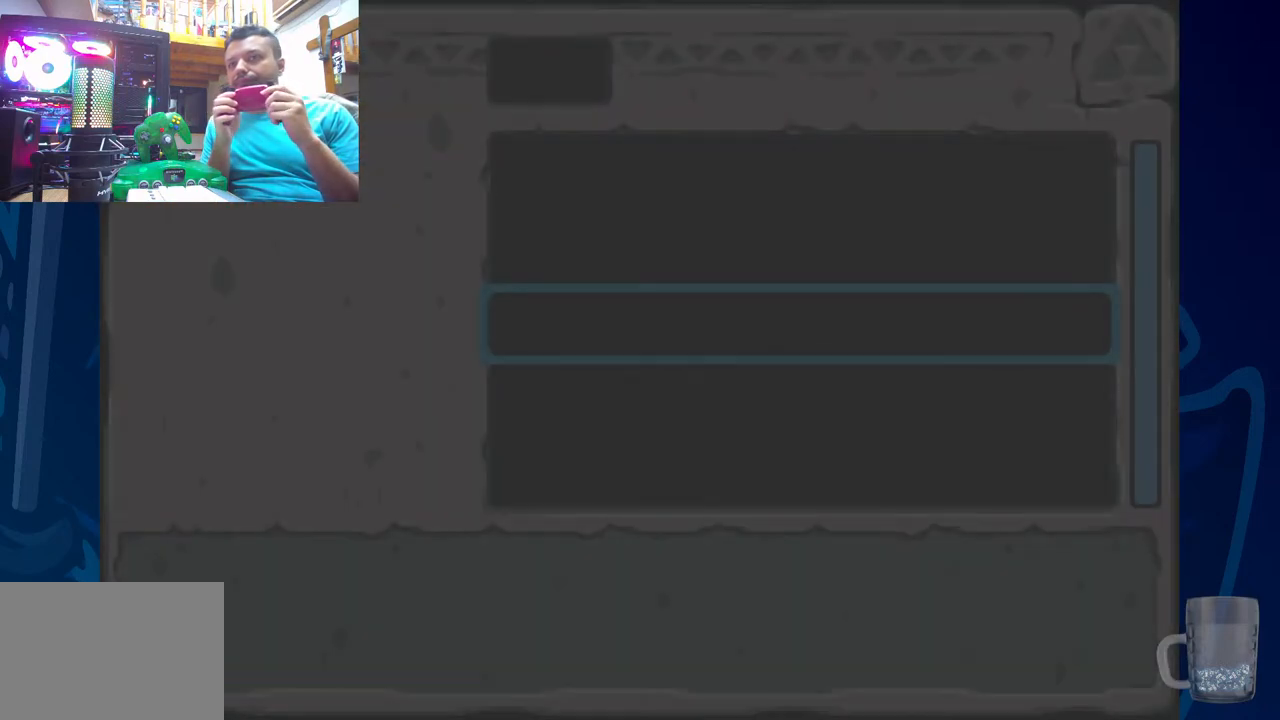
{"dt_ms": 500, "buttons": ["SQUARE"], "left_stick": "center", "right_stick": "center", "events": [[17, "SQUARE", "up"], [117, "SQUARE", "down"]]}
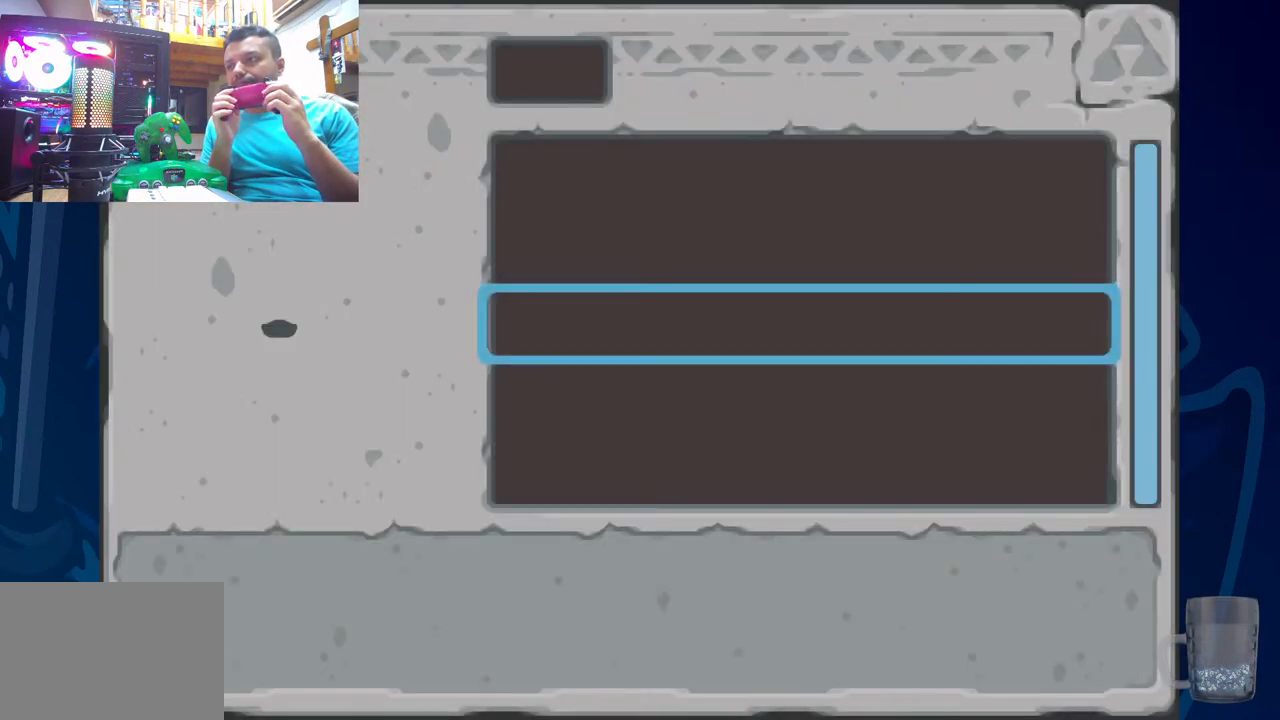
{"dt_ms": 500, "buttons": ["SQUARE"], "left_stick": "center", "right_stick": "center", "events": [[100, "SQUARE", "up"], [167, "SQUARE", "down"], [317, "SQUARE", "up"], [400, "SQUARE", "down"]]}
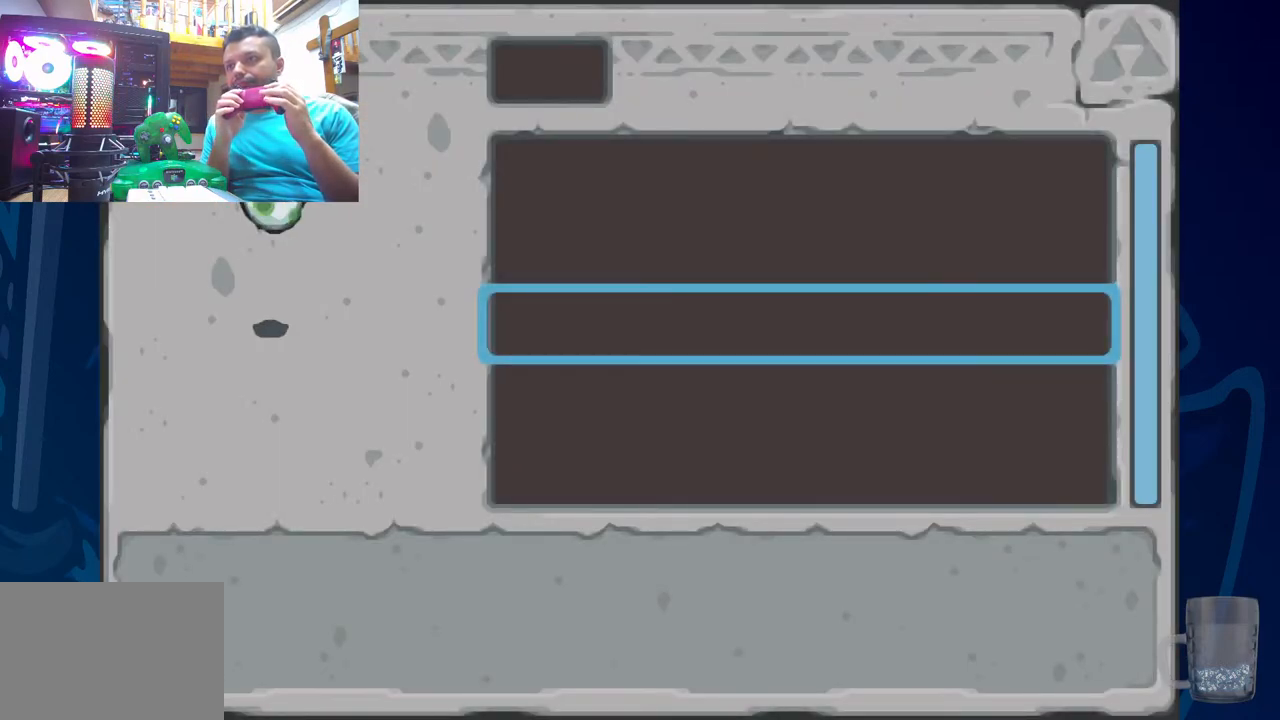
{"dt_ms": 500, "buttons": ["SQUARE"], "left_stick": "center", "right_stick": "center", "events": [[50, "SQUARE", "up"], [100, "SQUARE", "down"], [300, "SQUARE", "up"], [367, "SQUARE", "down"]]}
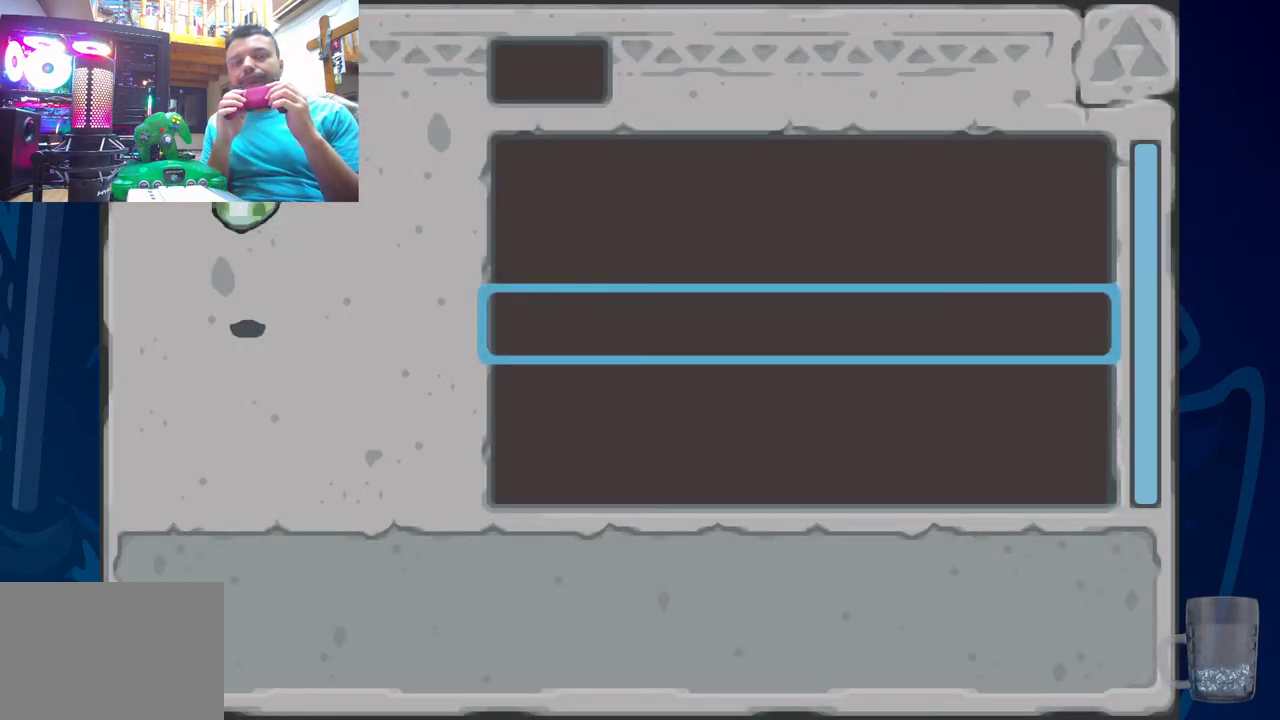
{"dt_ms": 500, "buttons": ["SQUARE"], "left_stick": "center", "right_stick": "center", "events": [[183, "SQUARE", "up"], [383, "SQUARE", "down"]]}
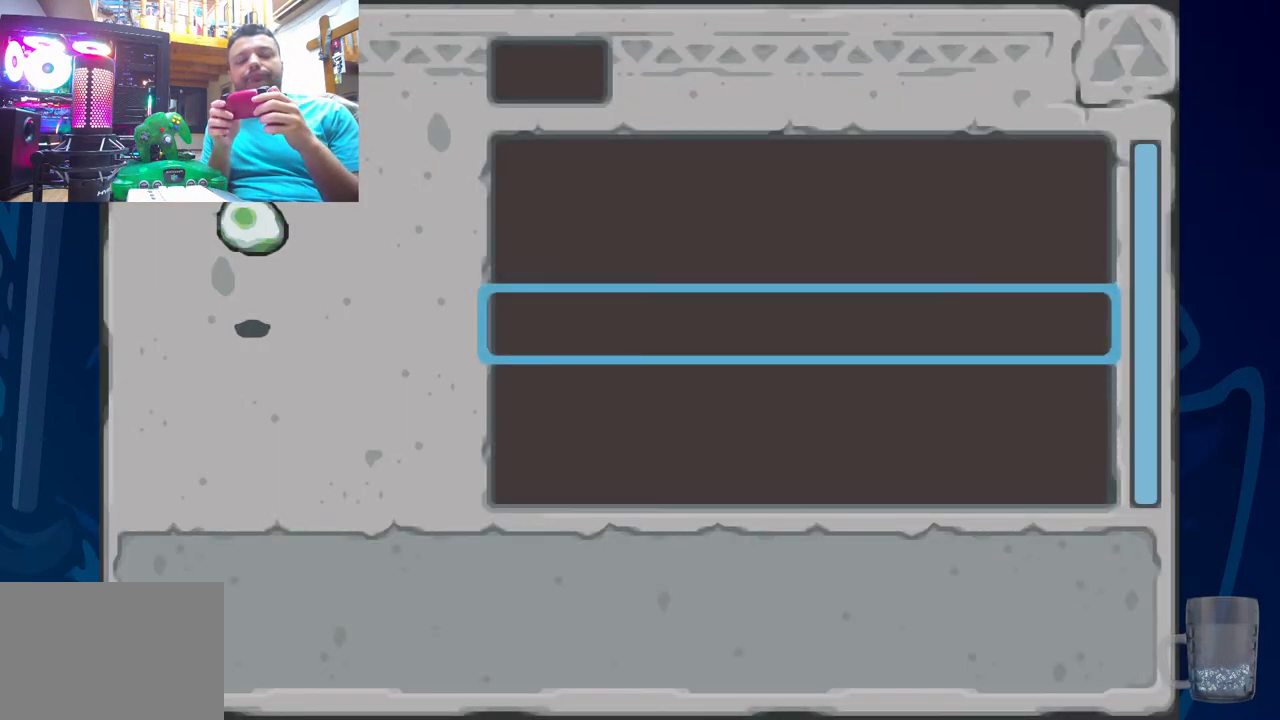
{"dt_ms": 500, "buttons": ["SQUARE"], "left_stick": "center", "right_stick": "center", "events": [[33, "SQUARE", "up"], [150, "SQUARE", "down"], [350, "SQUARE", "up"], [433, "SQUARE", "down"]]}
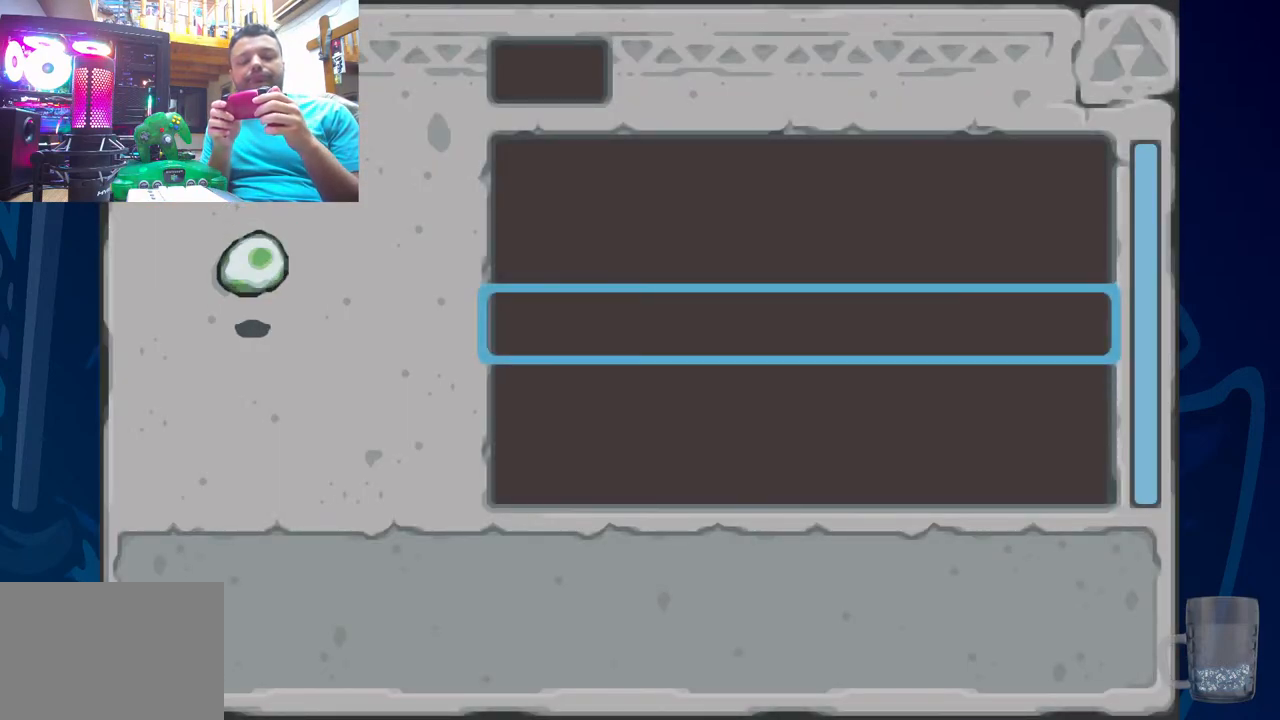
{"dt_ms": 500, "buttons": ["SQUARE"], "left_stick": "center", "right_stick": "center", "events": [[100, "SQUARE", "up"], [200, "SQUARE", "down"], [333, "SQUARE", "up"], [433, "SQUARE", "down"]]}
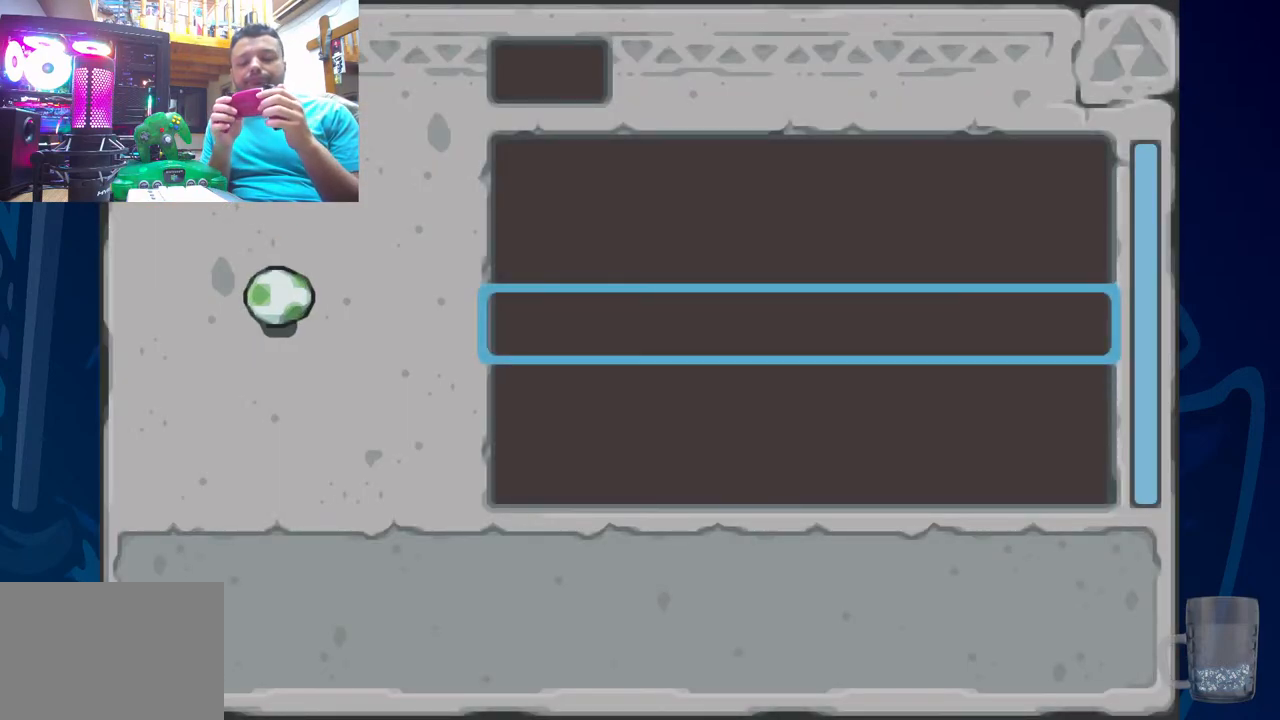
{"dt_ms": 500, "buttons": ["SQUARE"], "left_stick": "center", "right_stick": "center", "events": [[67, "SQUARE", "up"], [467, "SQUARE", "down"]]}
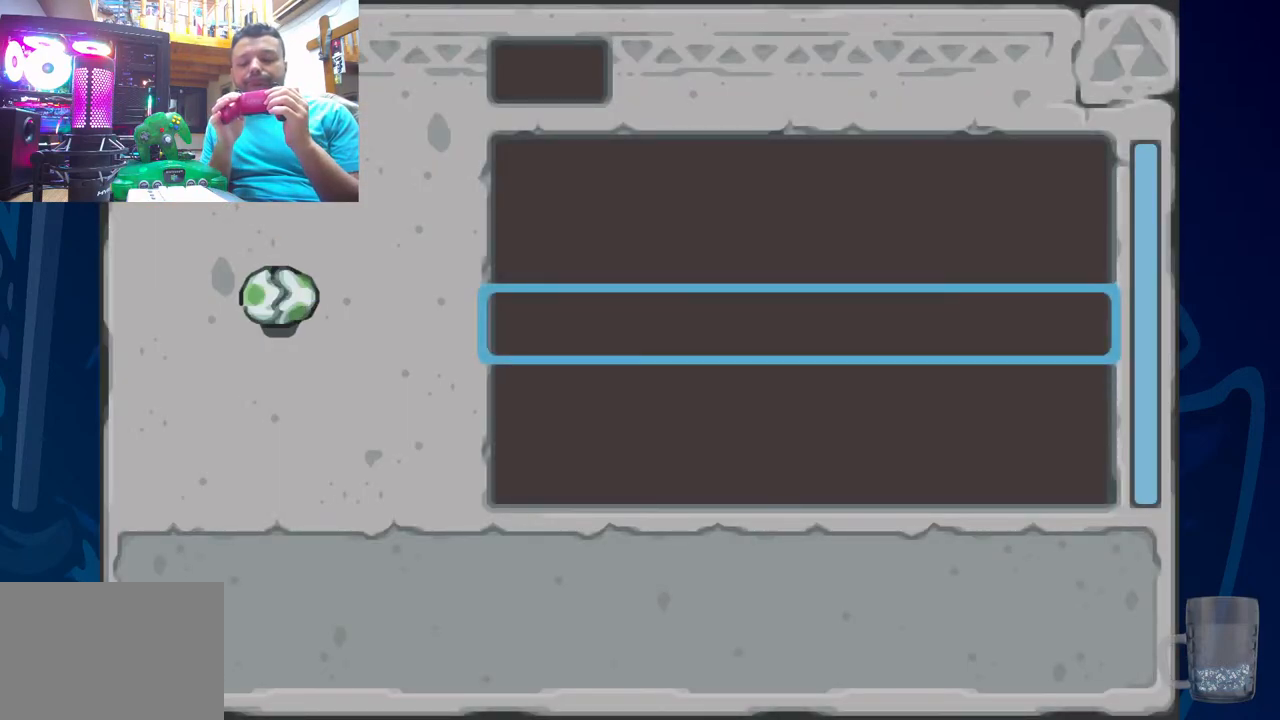
{"dt_ms": 500, "buttons": ["SQUARE"], "left_stick": "center", "right_stick": "center", "events": [[67, "SQUARE", "up"], [150, "SQUARE", "down"], [267, "SQUARE", "up"], [333, "SQUARE", "down"], [433, "SQUARE", "up"], [500, "SQUARE", "down"]]}
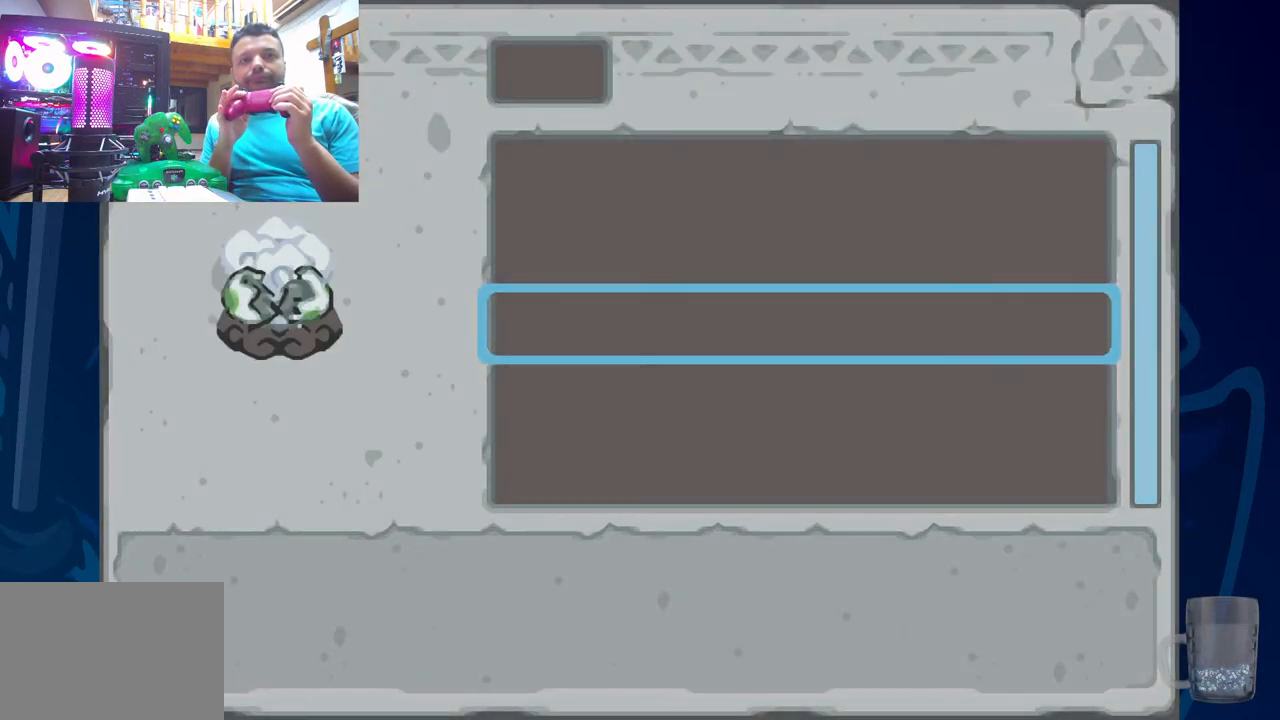
{"dt_ms": 500, "buttons": [], "left_stick": "center", "right_stick": "center", "events": [[117, "SQUARE", "up"]]}
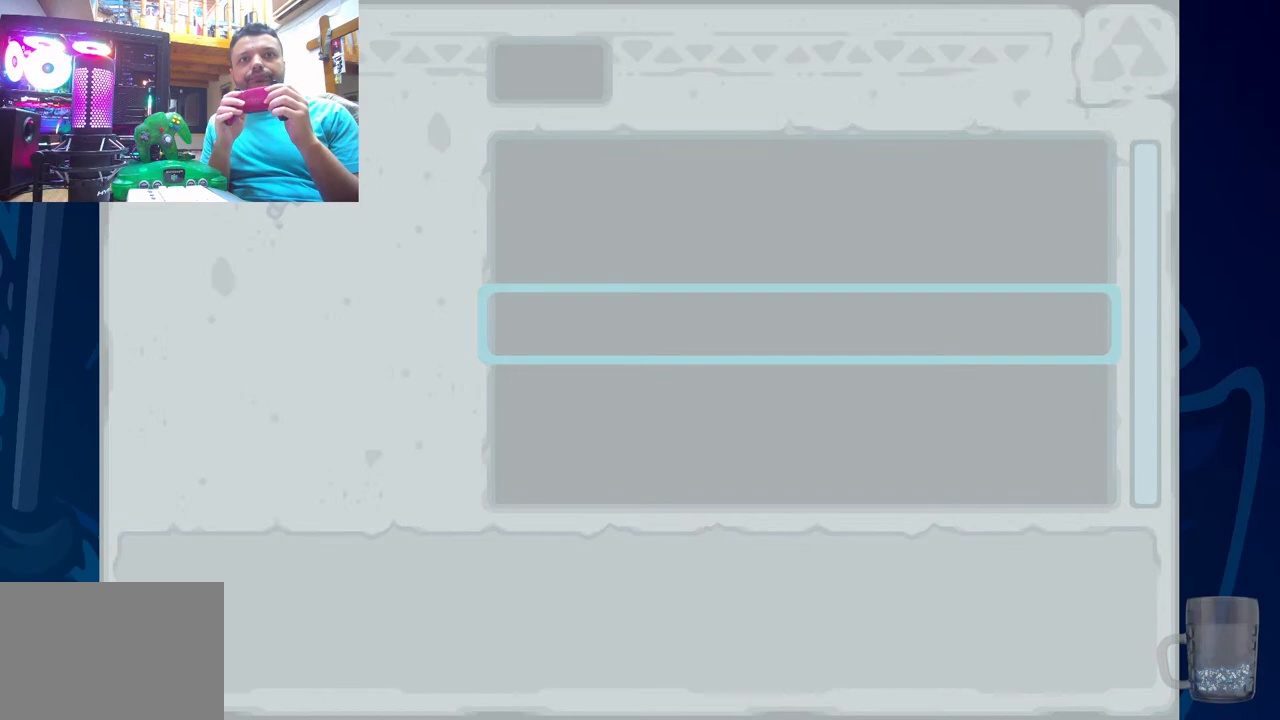
{"dt_ms": 500, "buttons": [], "left_stick": "center", "right_stick": "center", "events": []}
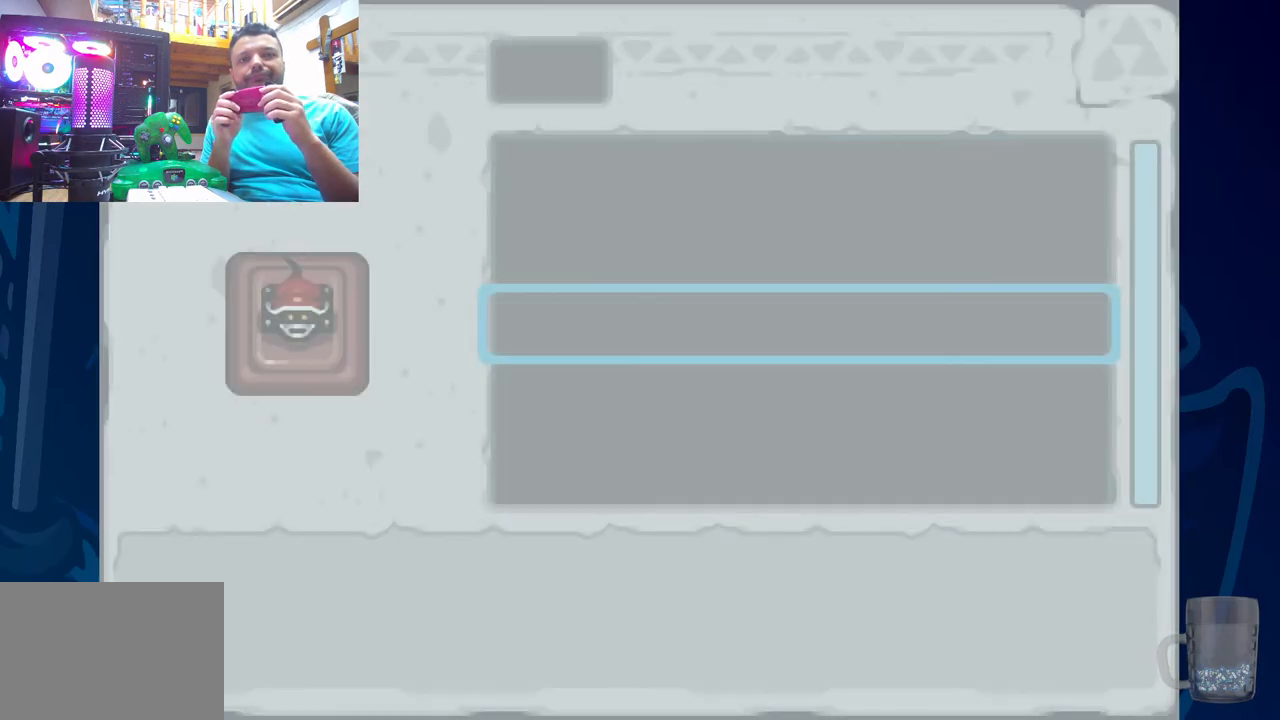
{"dt_ms": 500, "buttons": [], "left_stick": "center", "right_stick": "center", "events": []}
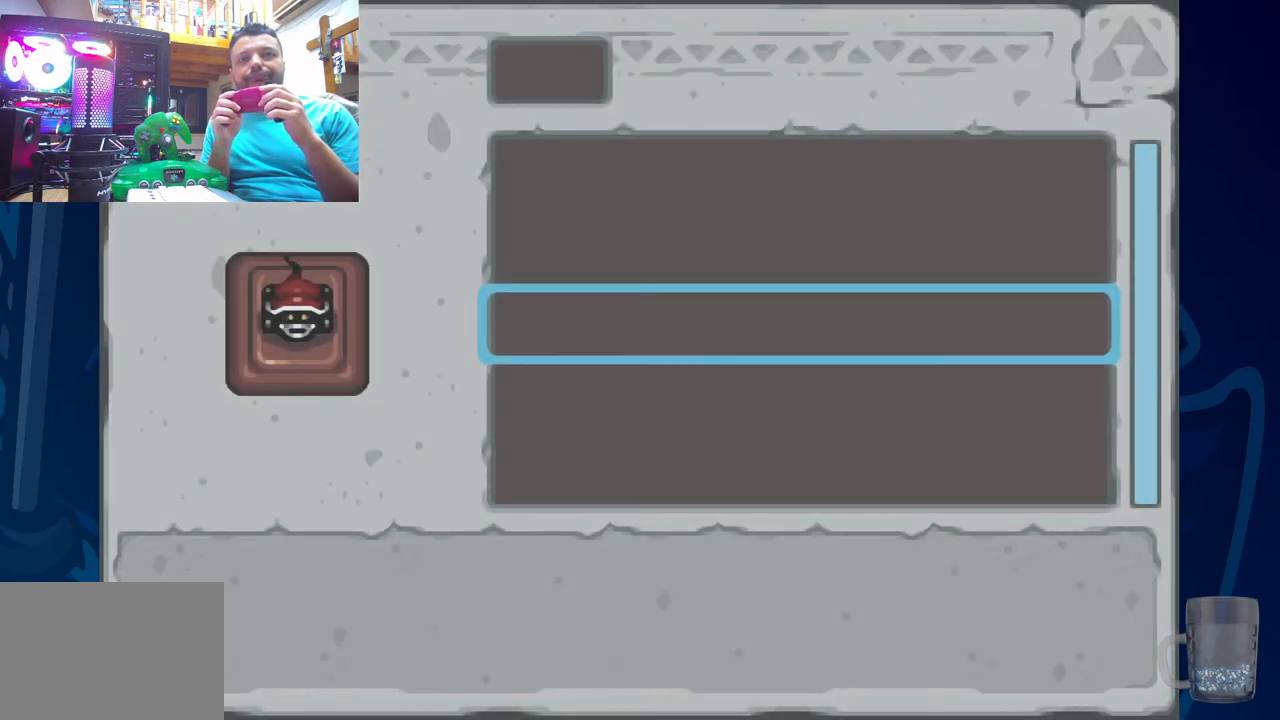
{"dt_ms": 500, "buttons": ["SQUARE"], "left_stick": "center", "right_stick": "center", "events": [[200, "SQUARE", "down"], [367, "SQUARE", "up"], [433, "SQUARE", "down"]]}
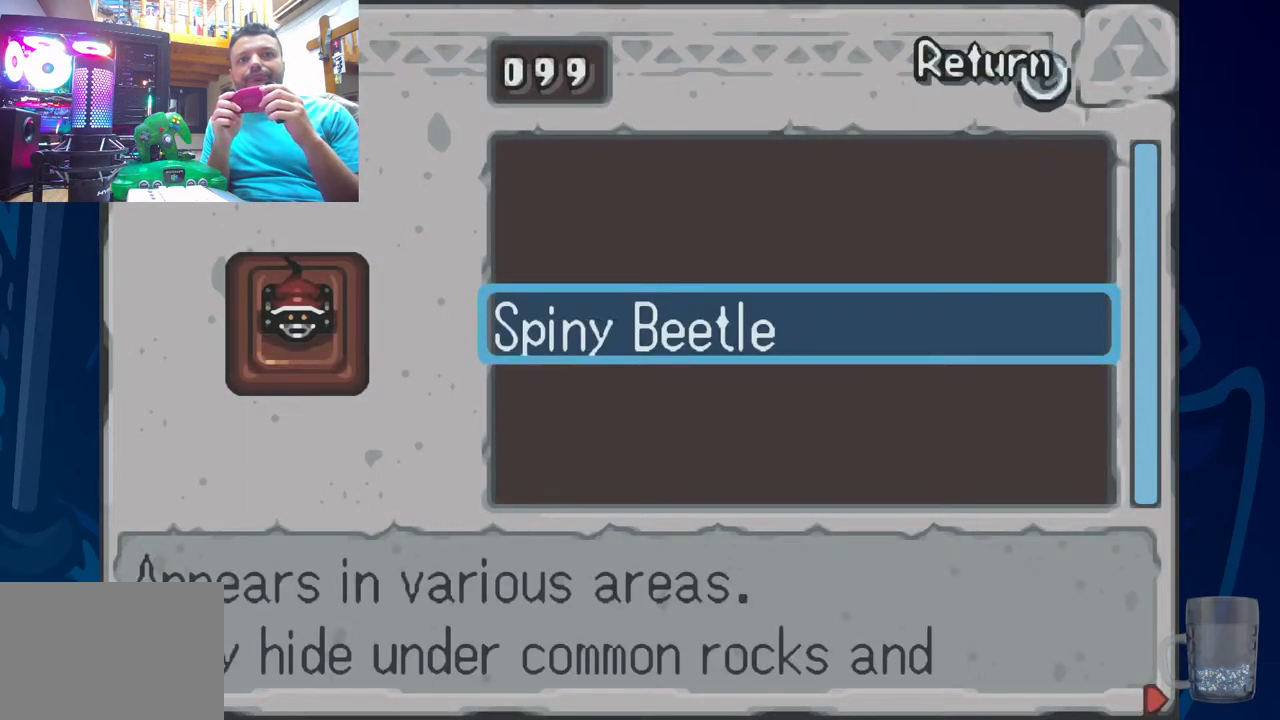
{"dt_ms": 1000, "buttons": [], "left_stick": "center", "right_stick": "center"}
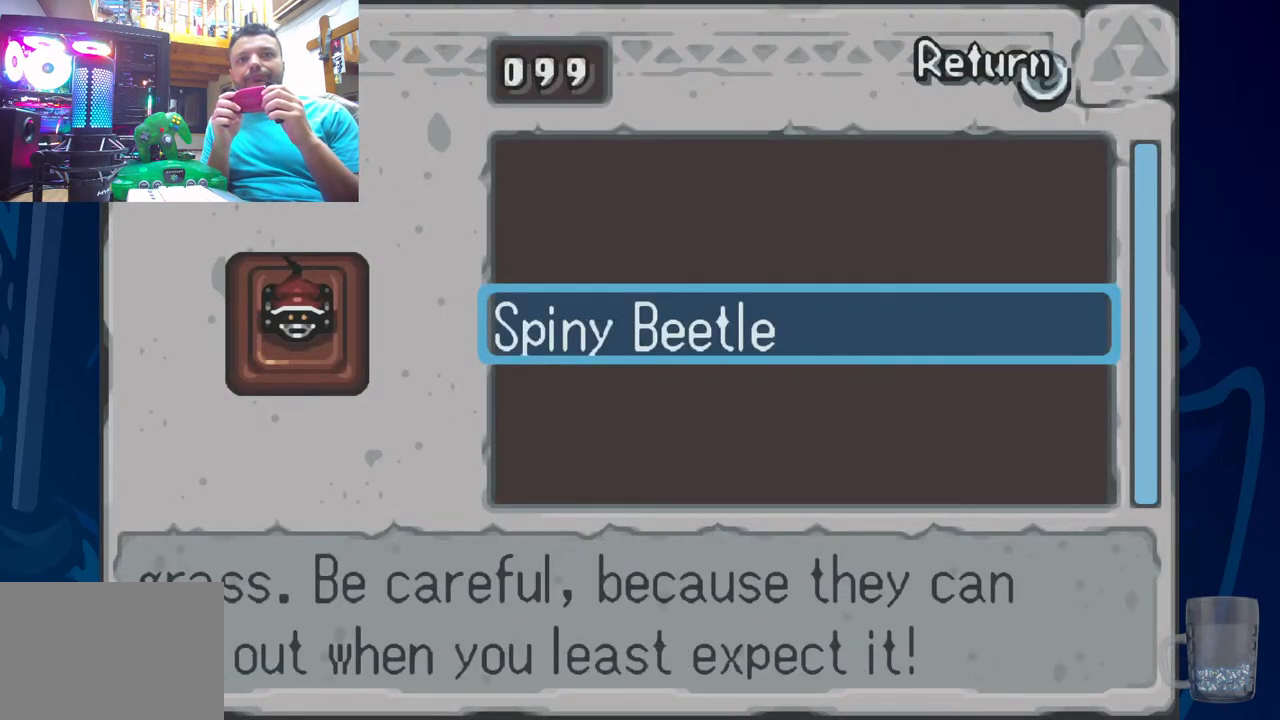
{"dt_ms": 500, "buttons": [], "left_stick": "center", "right_stick": "center", "events": []}
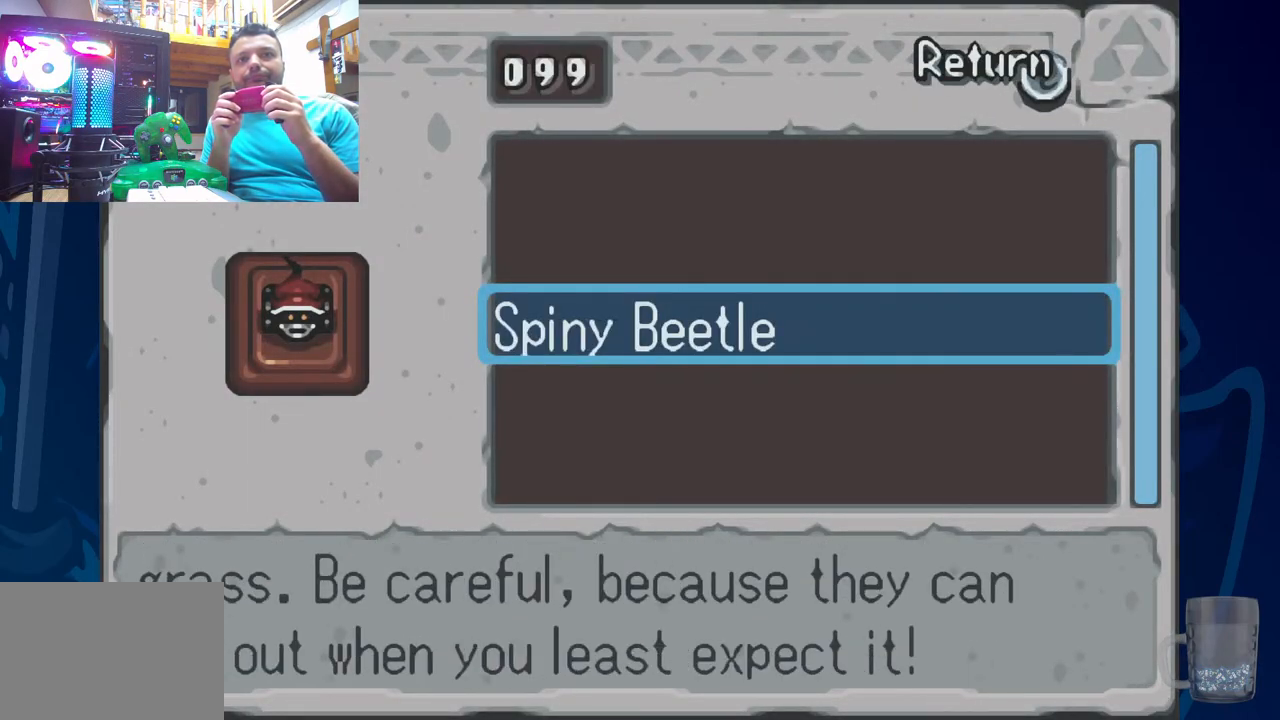
{"dt_ms": 500, "buttons": [], "left_stick": "center", "right_stick": "center", "events": [[217, "START", "down"], [400, "START", "up"]]}
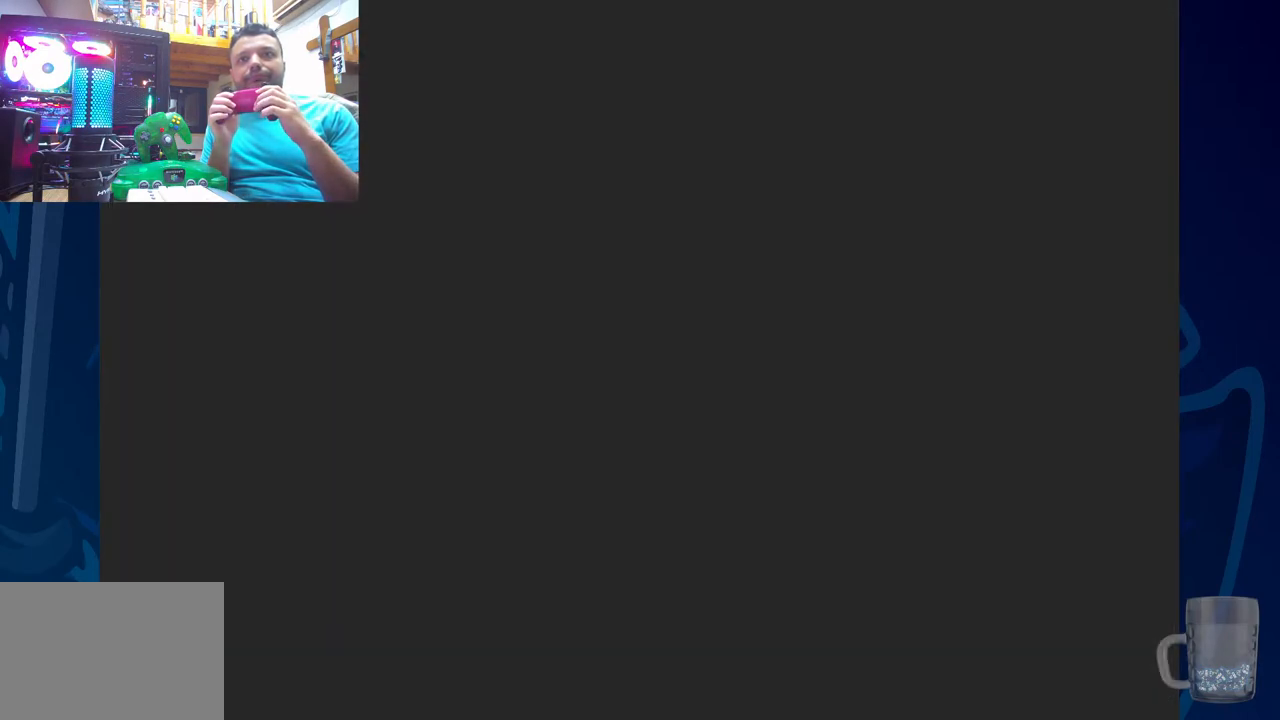
{"dt_ms": 500, "buttons": [], "left_stick": "center", "right_stick": "center", "events": []}
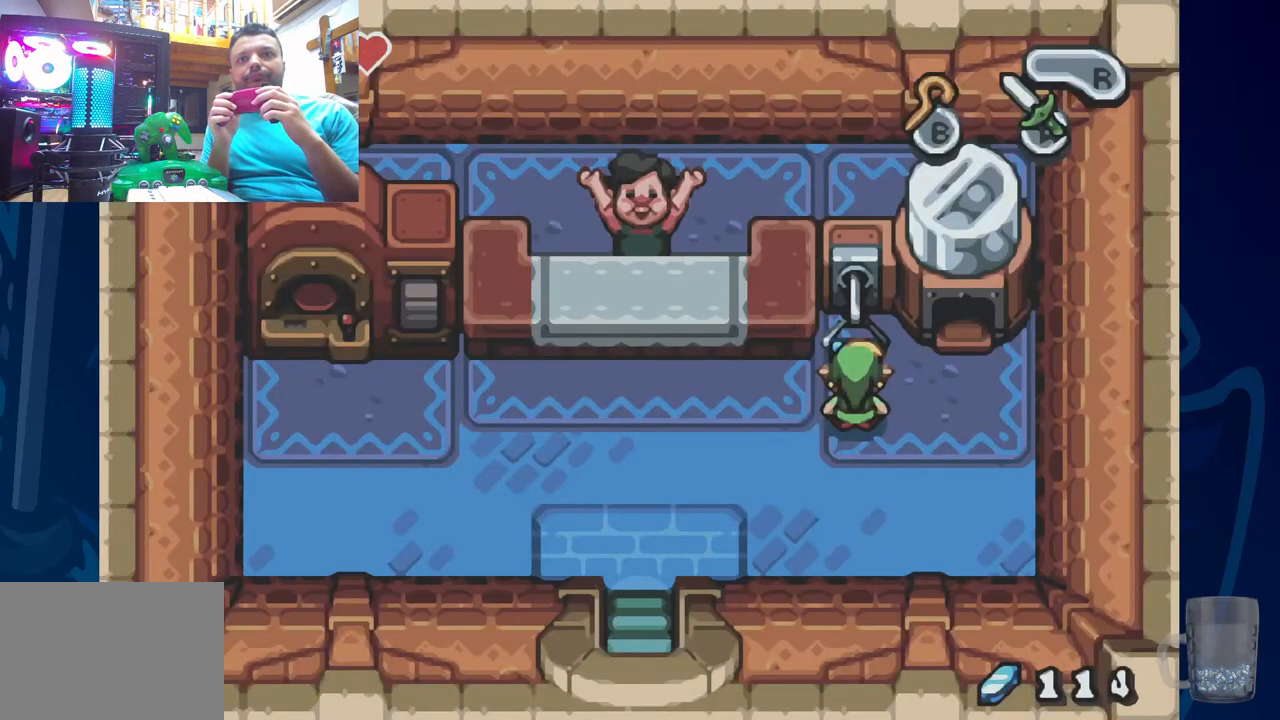
{"dt_ms": 500, "buttons": ["DPAD_LEFT"], "left_stick": "center", "right_stick": "center", "events": [[83, "DPAD_LEFT", "down"]]}
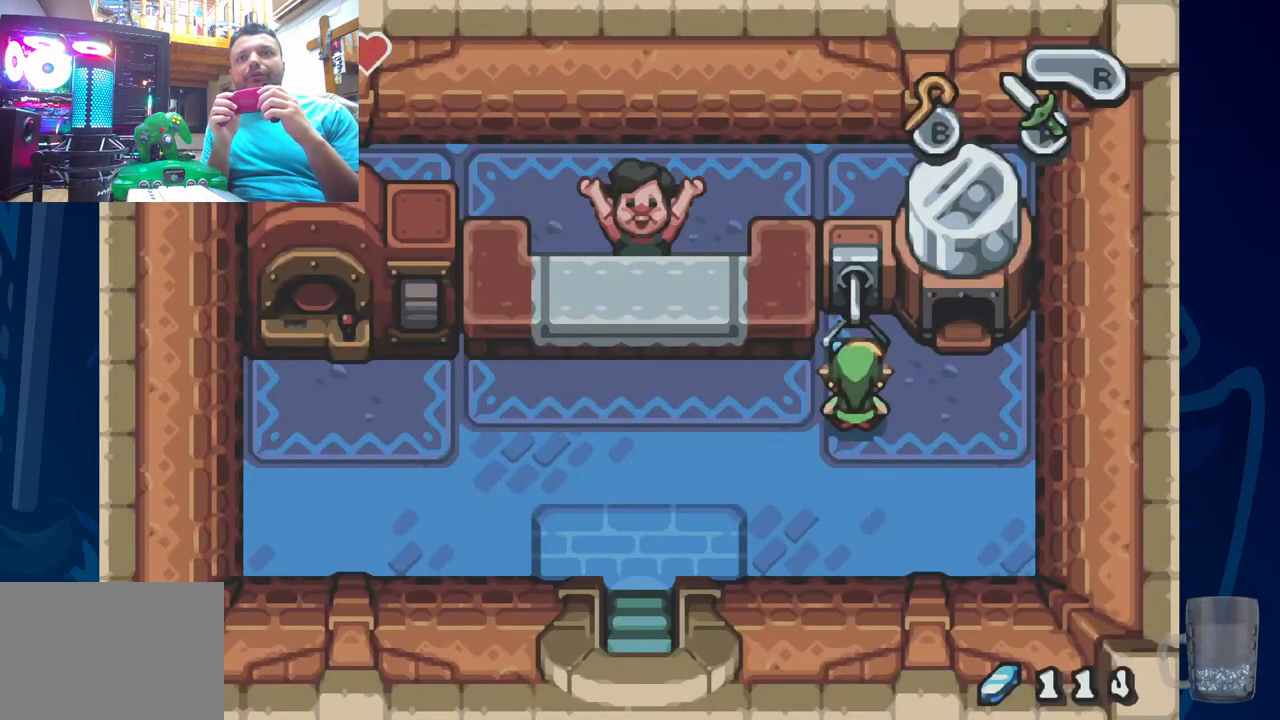
{"dt_ms": 500, "buttons": ["DPAD_LEFT"], "left_stick": "center", "right_stick": "center", "events": [[17, "DPAD_LEFT", "up"], [217, "DPAD_LEFT", "down"]]}
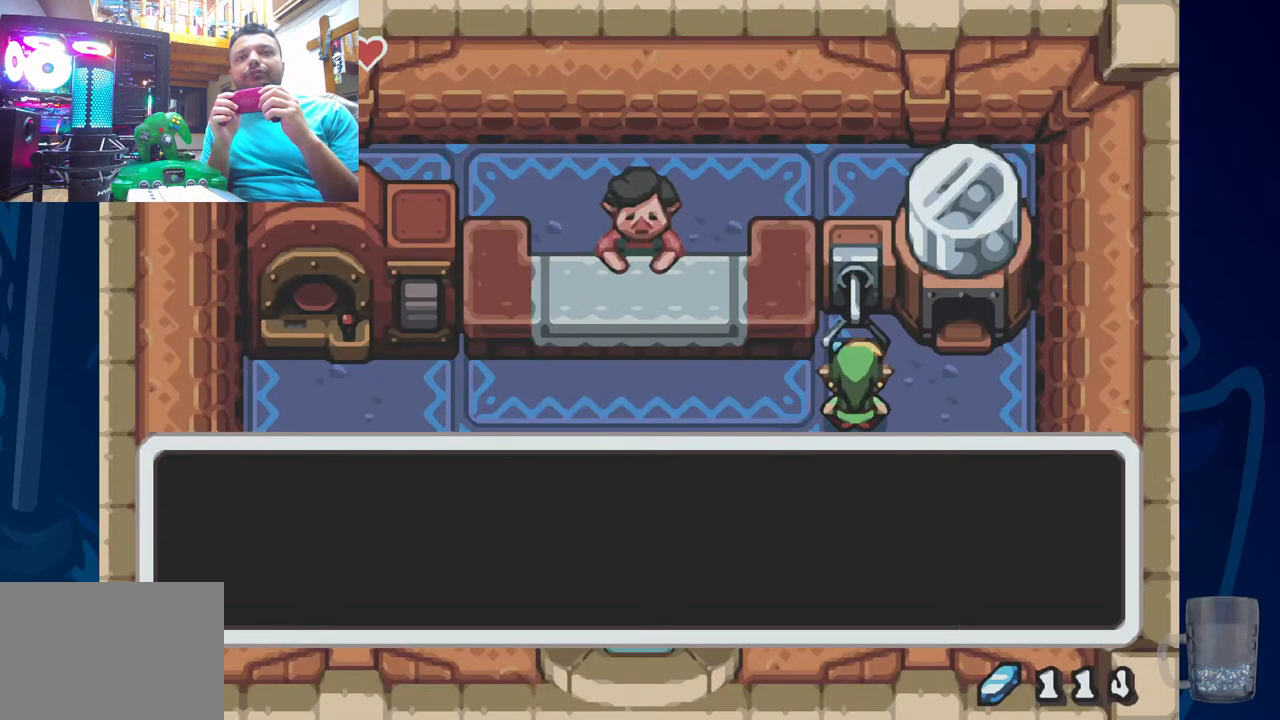
{"dt_ms": 500, "buttons": ["SQUARE"], "left_stick": "center", "right_stick": "center", "events": [[150, "DPAD_LEFT", "up"], [417, "SQUARE", "down"]]}
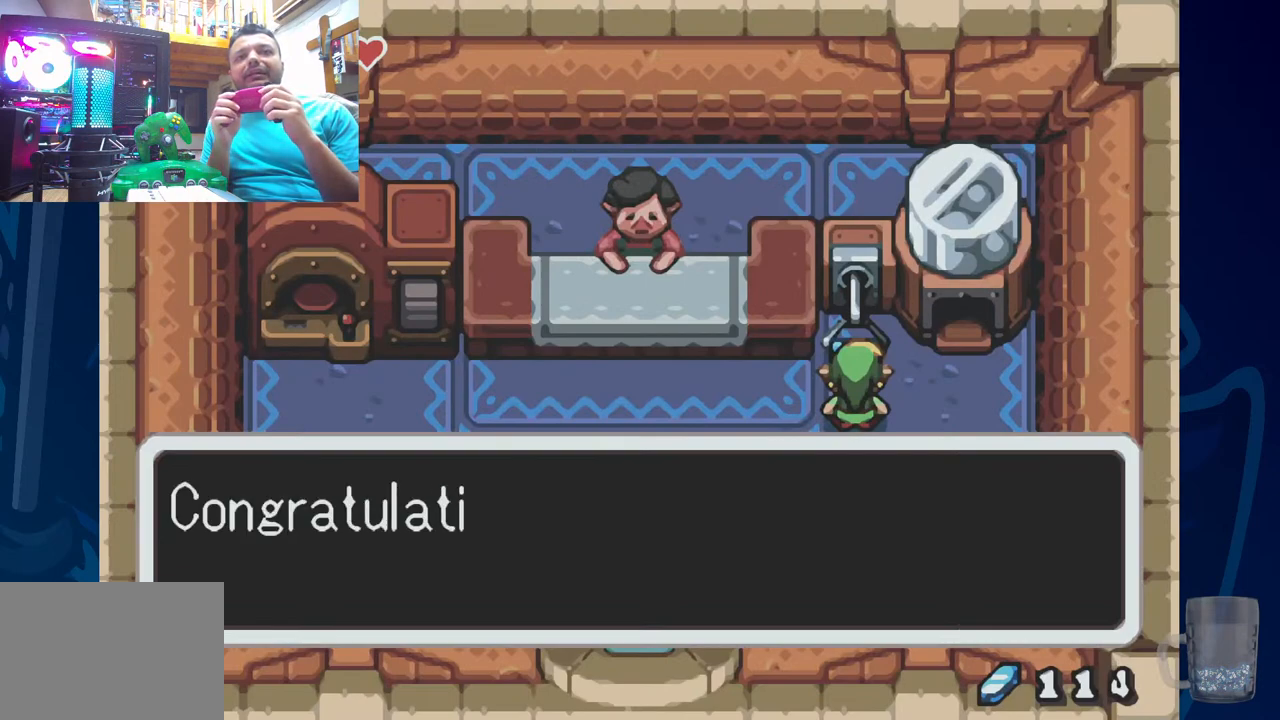
{"dt_ms": 500, "buttons": [], "left_stick": "center", "right_stick": "center", "events": [[117, "SQUARE", "up"], [183, "SQUARE", "down"], [350, "SQUARE", "up"]]}
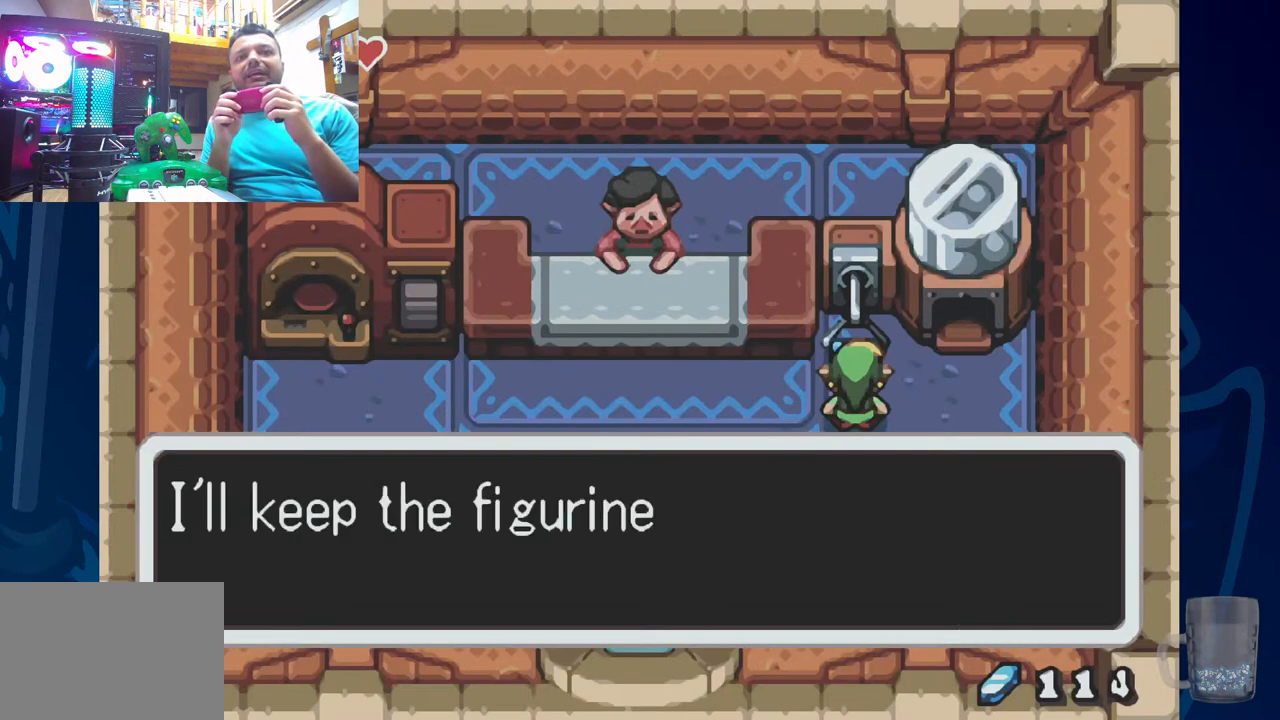
{"dt_ms": 500, "buttons": [], "left_stick": "center", "right_stick": "center", "events": [[33, "DPAD_LEFT", "down"], [233, "SQUARE", "down"], [317, "DPAD_LEFT", "up"], [400, "SQUARE", "up"]]}
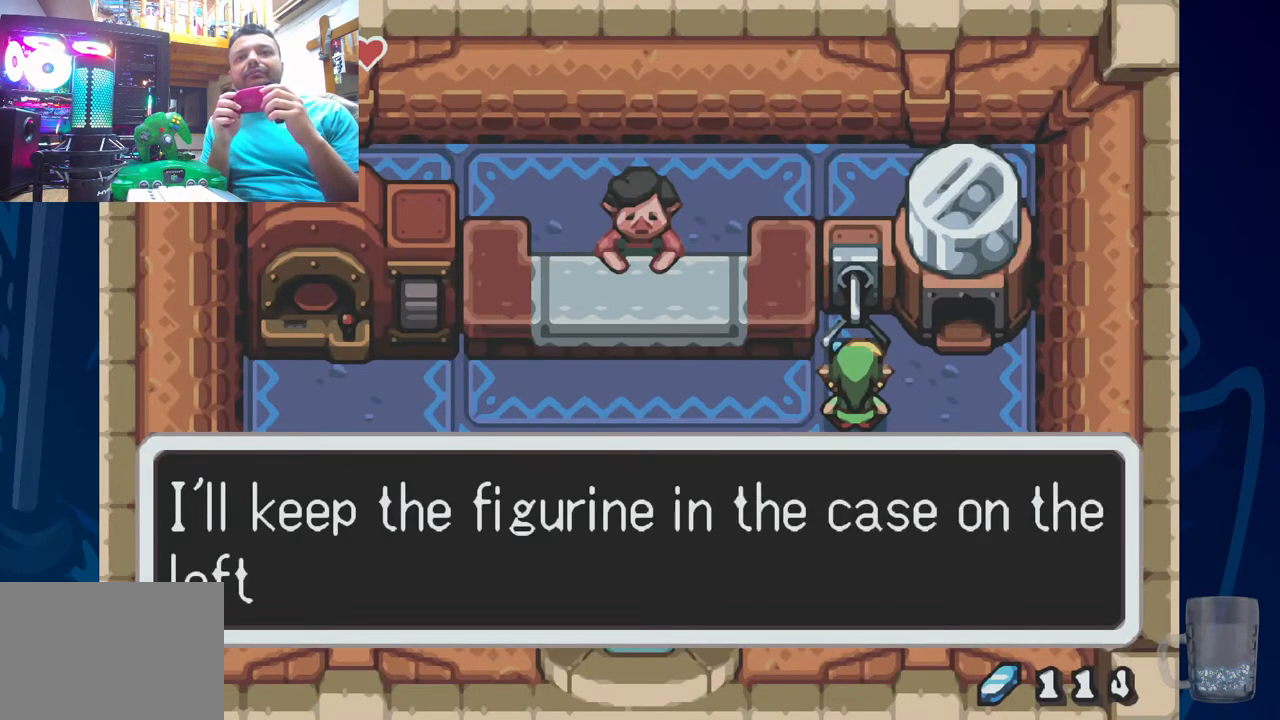
{"dt_ms": 500, "buttons": ["DPAD_LEFT"], "left_stick": "center", "right_stick": "center", "events": [[150, "DPAD_LEFT", "down"], [167, "SQUARE", "down"], [333, "SQUARE", "up"]]}